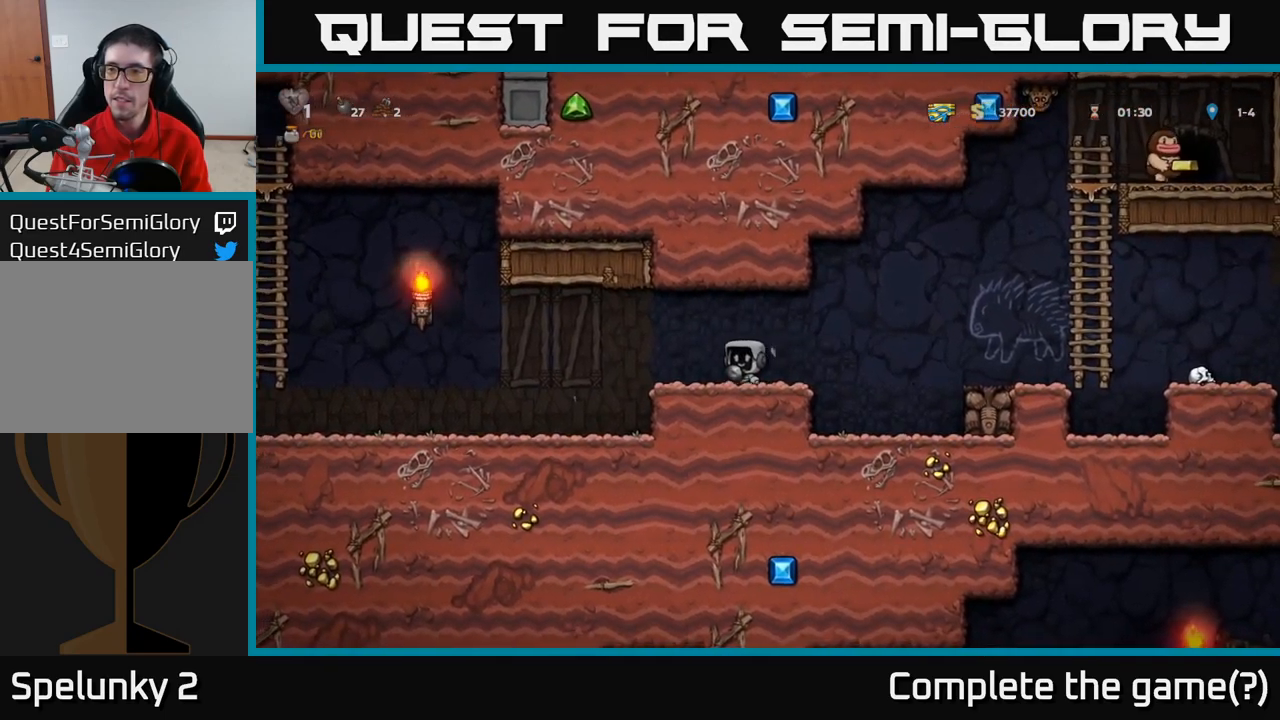
Gameplay with a controller (Xbox layout); each line is a JSON object with the inputs held at the frame after it. "events" lists button and stick changes between this image and that frame as [ms after this image, input, new state], when the widget could be followed in between. Not read: right_stick.
{"buttons": [], "left_stick": "left", "events": [[67, "A", "down"], [150, "A", "up"]]}
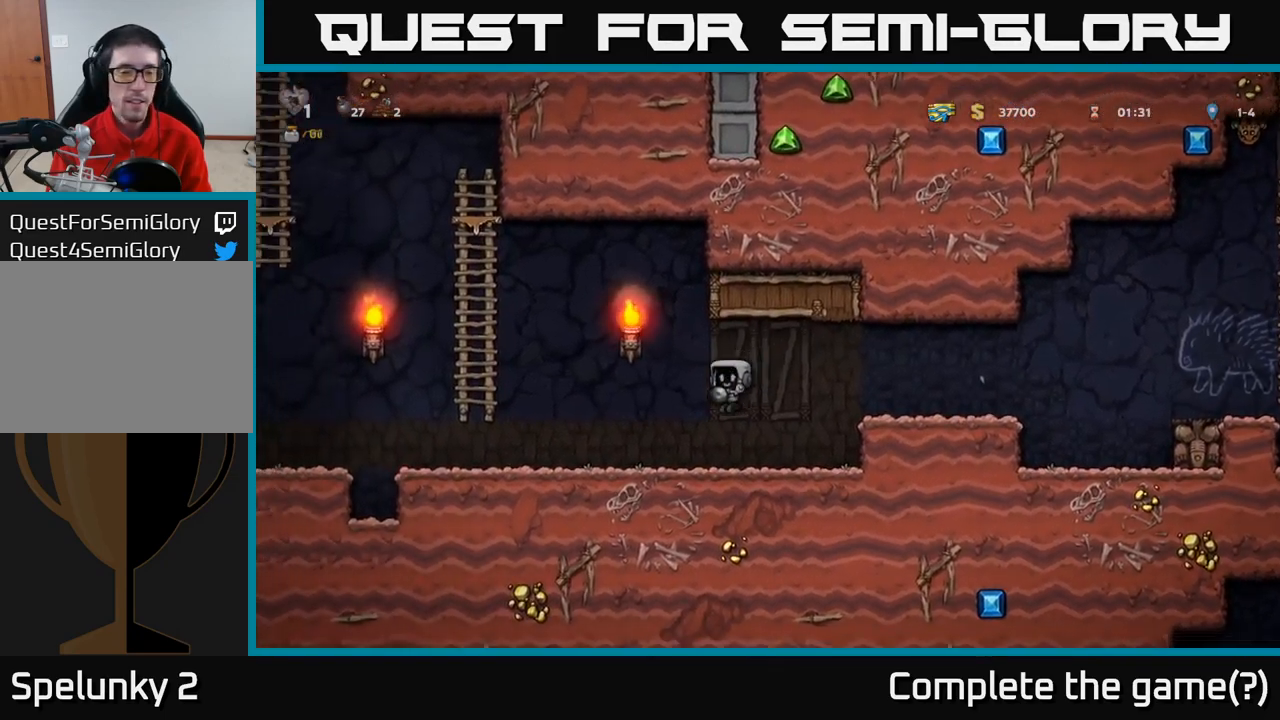
{"buttons": [], "left_stick": "left", "events": [[183, "A", "down"], [267, "A", "up"]]}
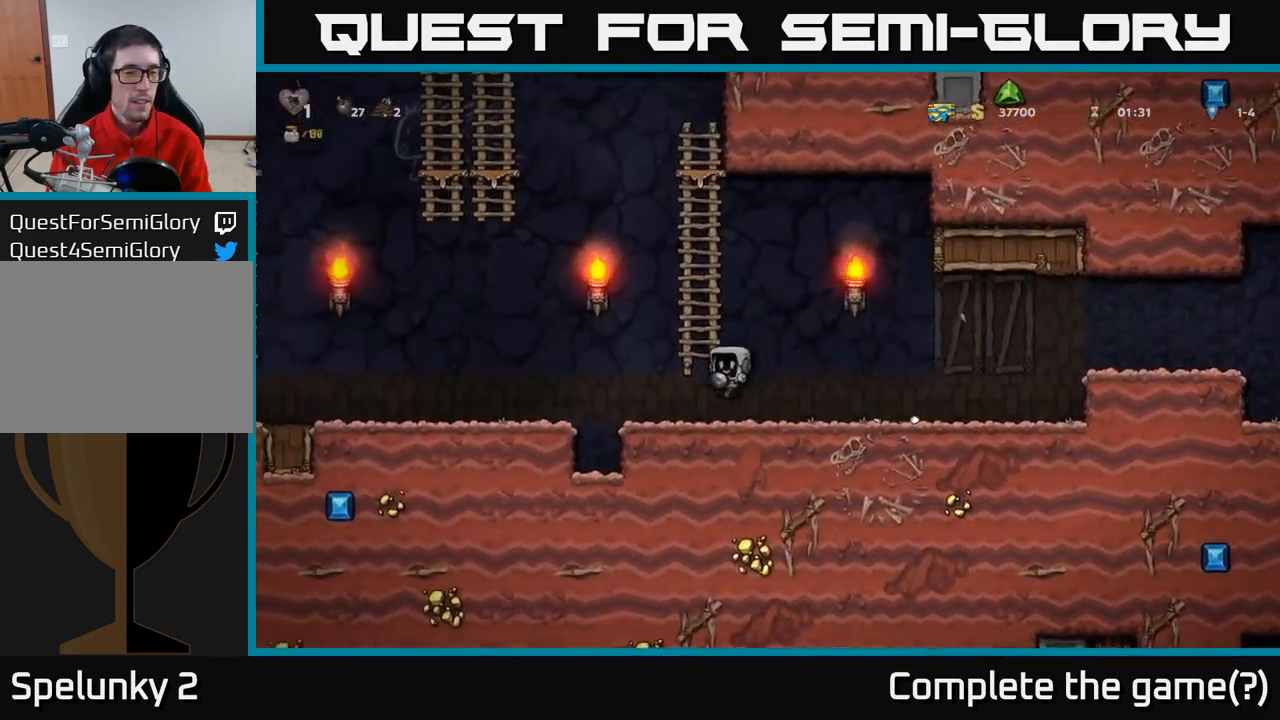
{"buttons": [], "left_stick": "left", "events": [[133, "A", "down"], [217, "A", "up"]]}
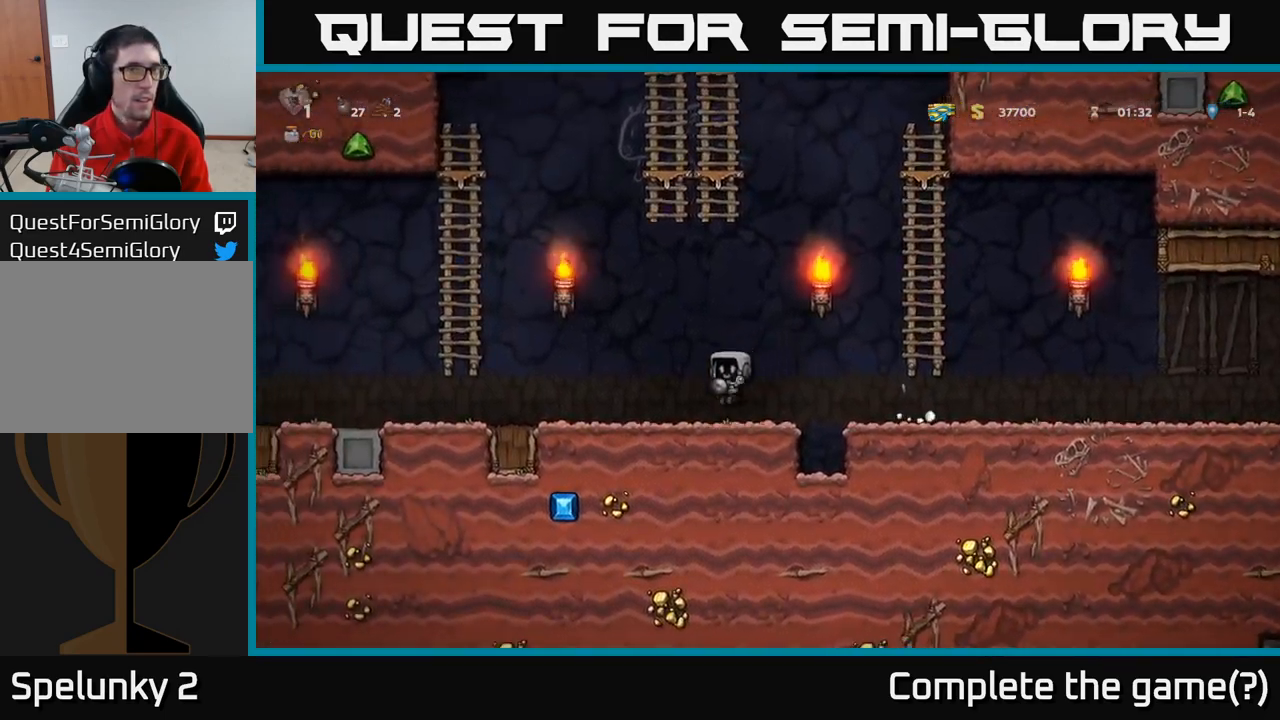
{"buttons": [], "left_stick": "center", "events": [[250, "left_stick", "center"]]}
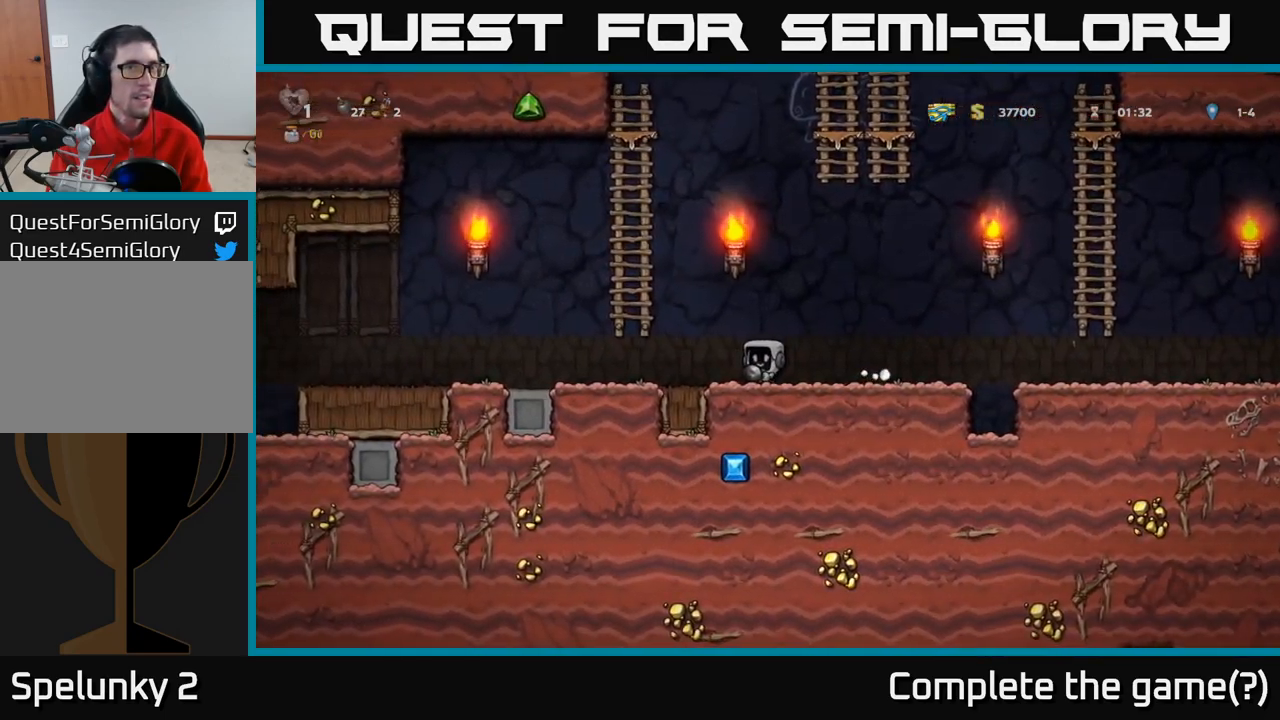
{"buttons": [], "left_stick": "left", "events": [[50, "left_stick", "left"]]}
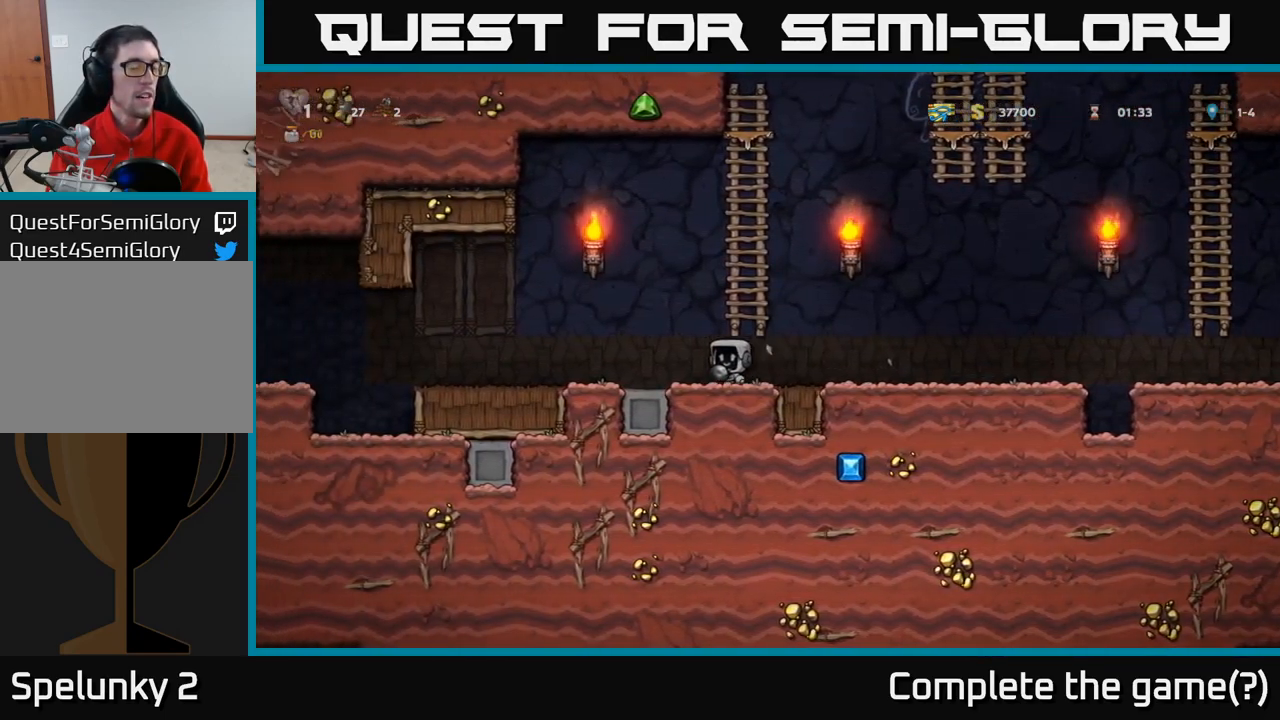
{"buttons": [], "left_stick": "center", "events": [[317, "left_stick", "center"]]}
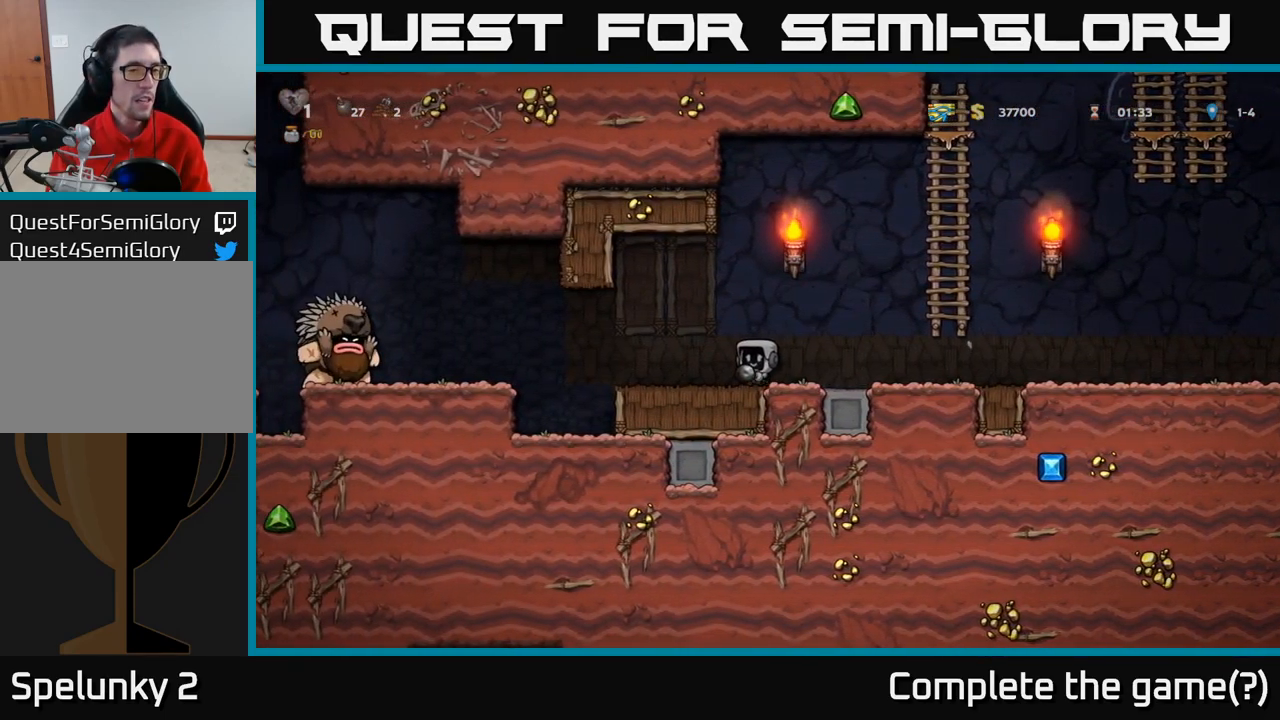
{"buttons": [], "left_stick": "right", "events": [[17, "left_stick", "left"], [183, "X", "down"], [267, "X", "up"], [267, "left_stick", "right"]]}
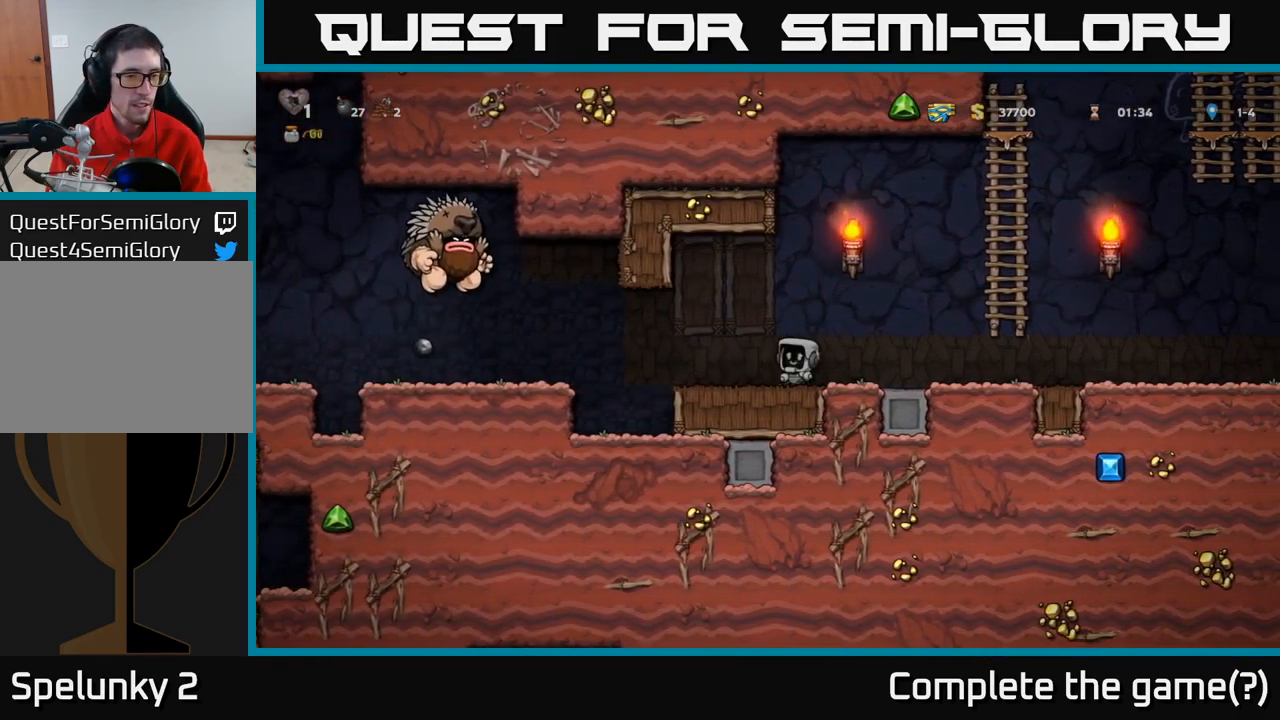
{"buttons": ["A"], "left_stick": "up", "events": [[383, "A", "down"], [400, "left_stick", "up"]]}
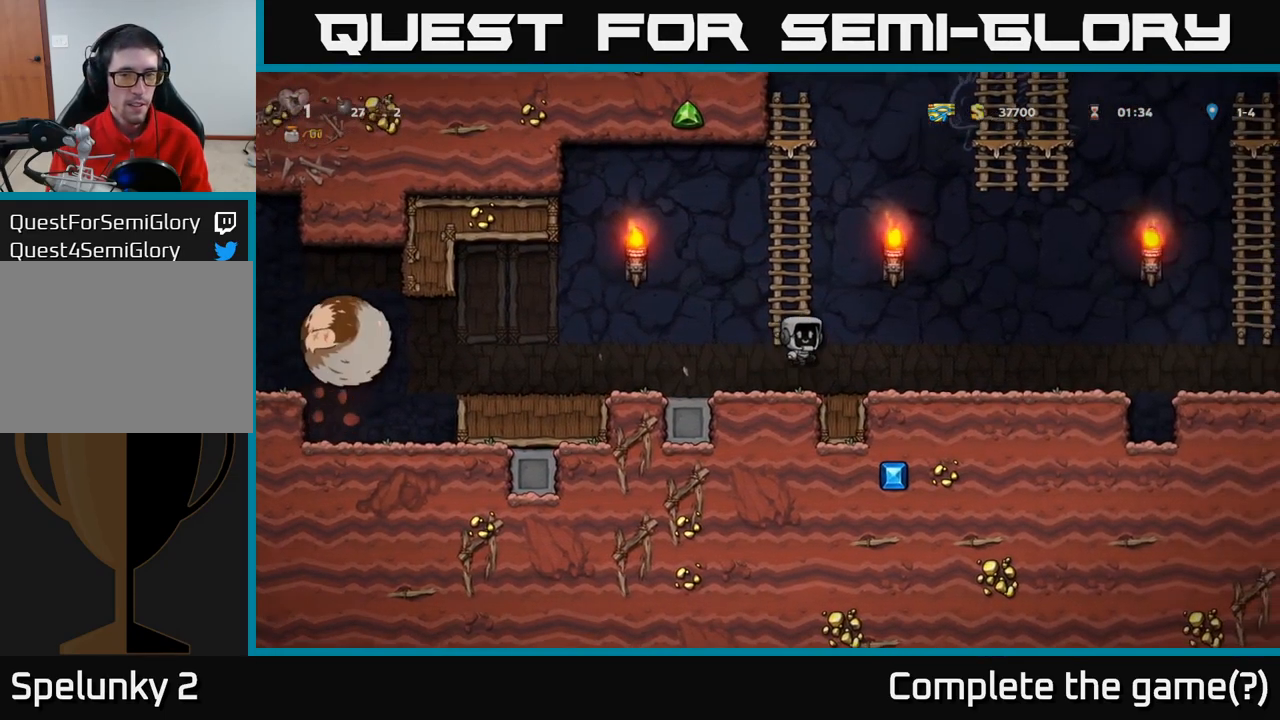
{"buttons": [], "left_stick": "up", "events": [[17, "A", "up"], [33, "left_stick", "up-left"], [250, "left_stick", "up"]]}
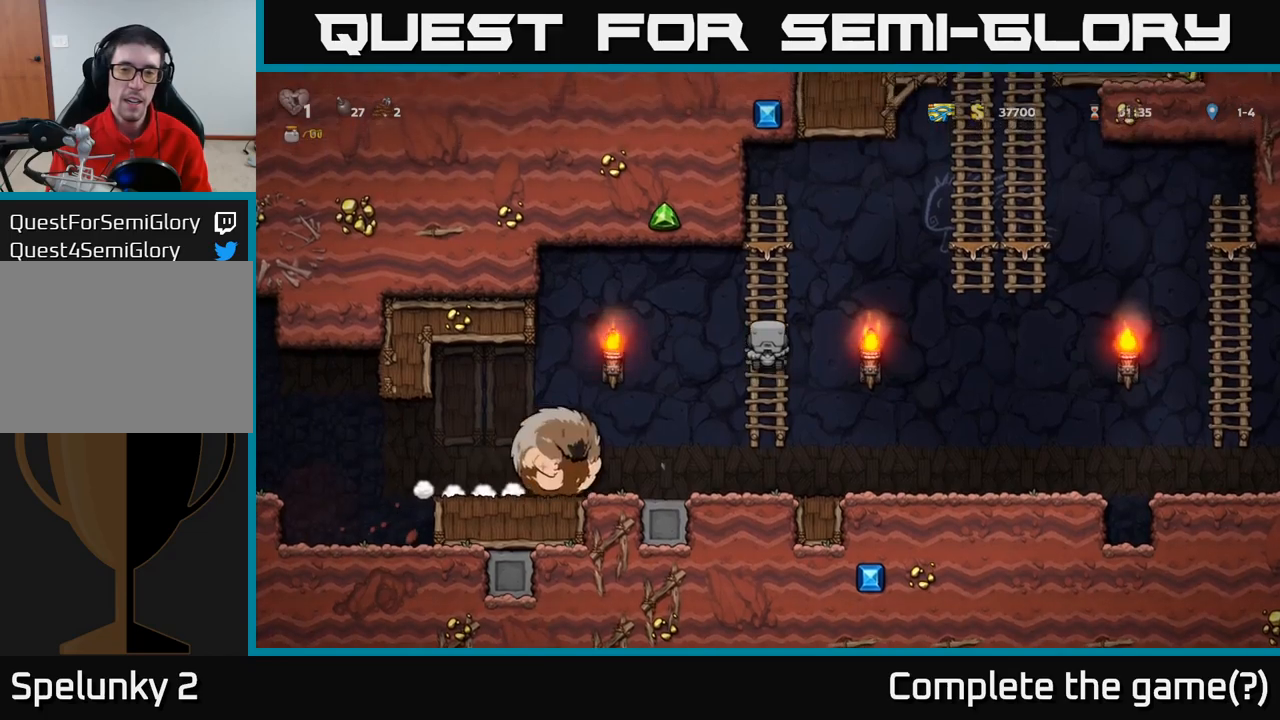
{"buttons": [], "left_stick": "left", "events": [[34, "left_stick", "up-left"], [150, "left_stick", "center"], [217, "left_stick", "left"], [234, "A", "down"], [267, "A", "up"]]}
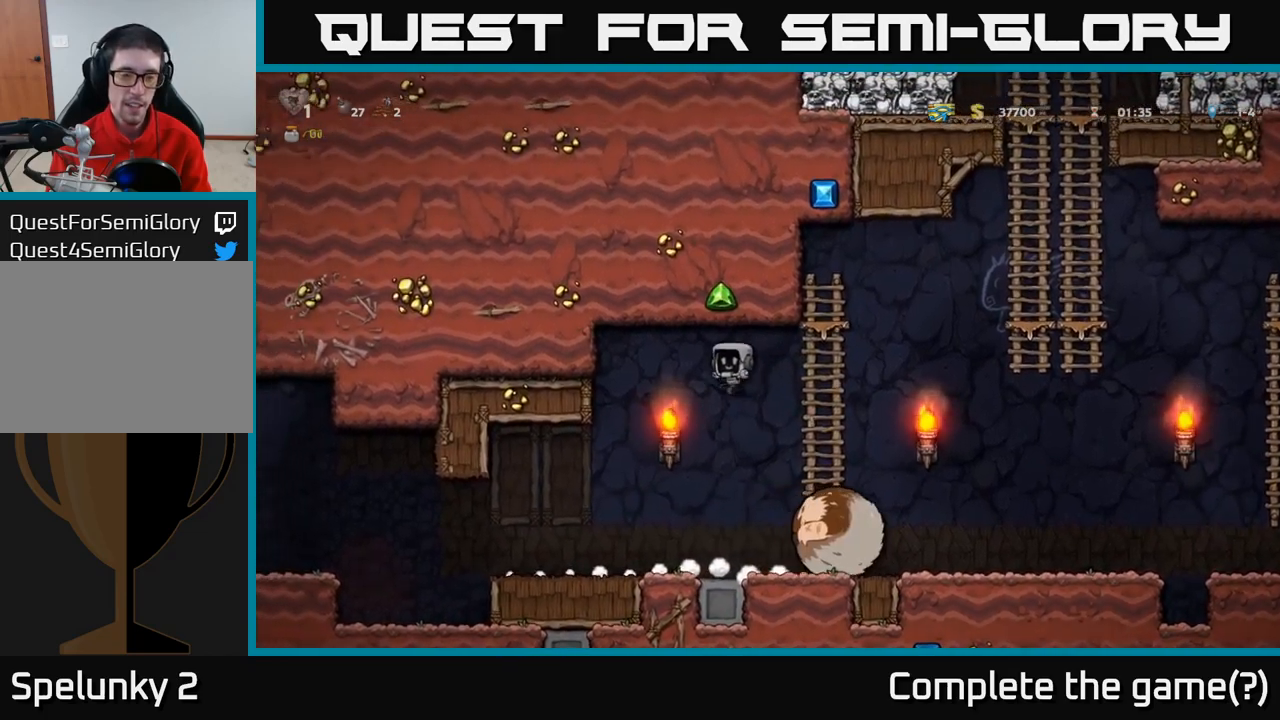
{"buttons": ["A"], "left_stick": "left", "events": [[500, "A", "down"]]}
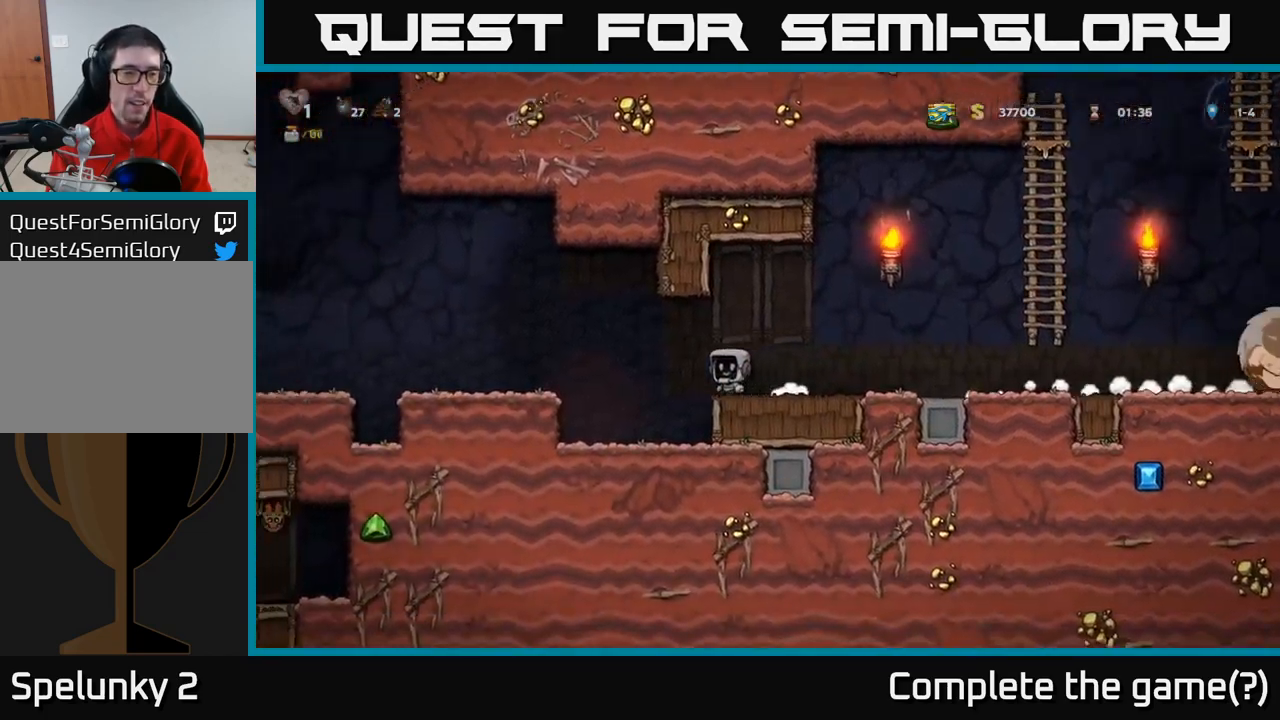
{"buttons": [], "left_stick": "left", "events": [[100, "A", "up"]]}
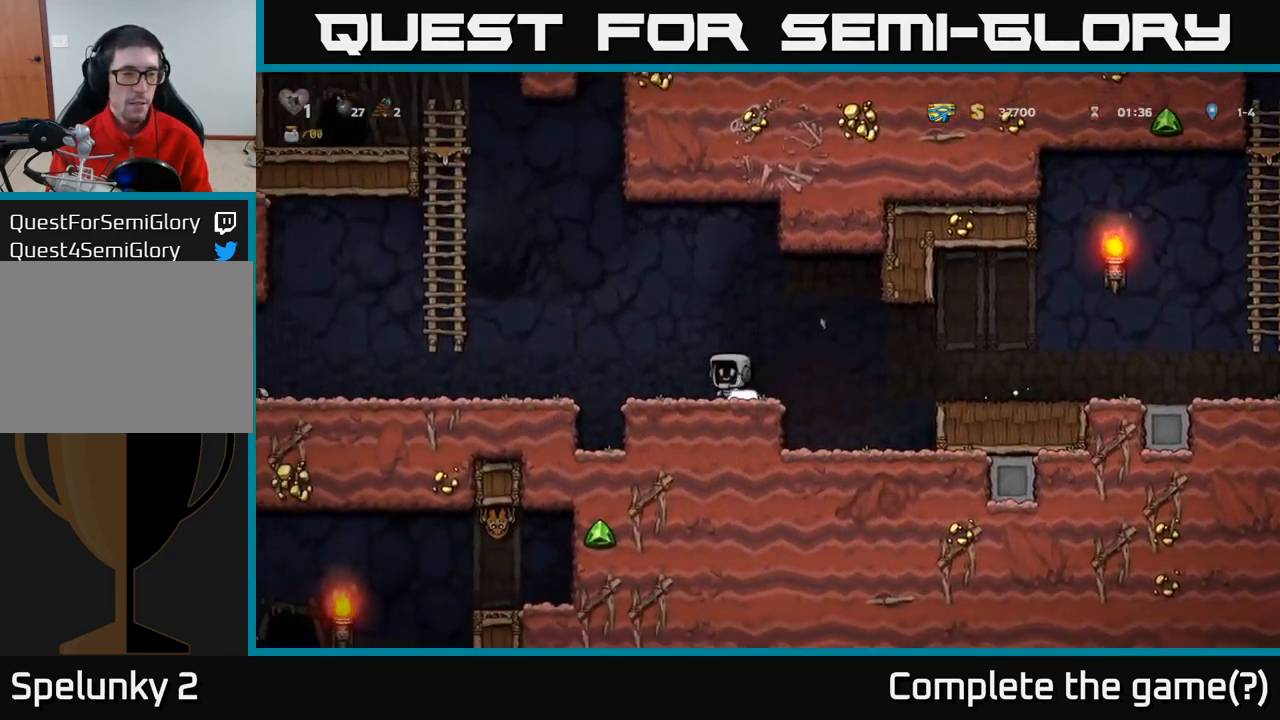
{"buttons": [], "left_stick": "left", "events": [[84, "A", "down"], [200, "A", "up"]]}
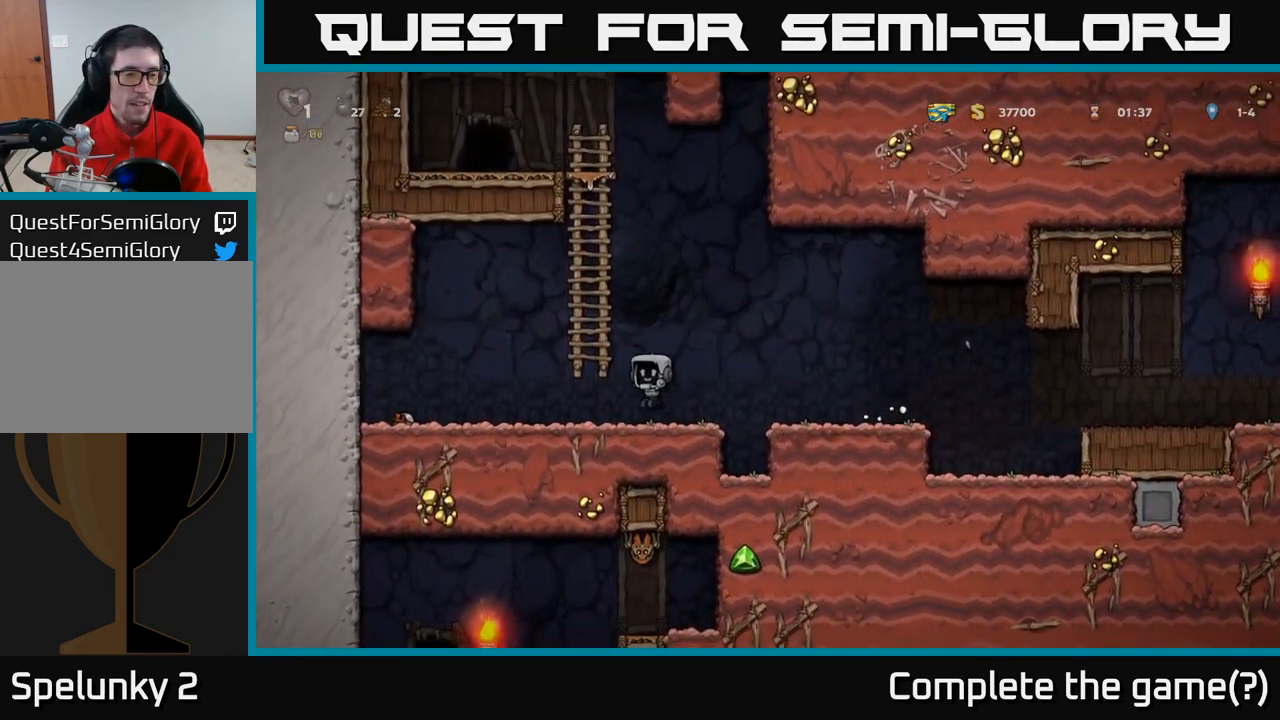
{"buttons": [], "left_stick": "down-left", "events": [[484, "left_stick", "down-left"]]}
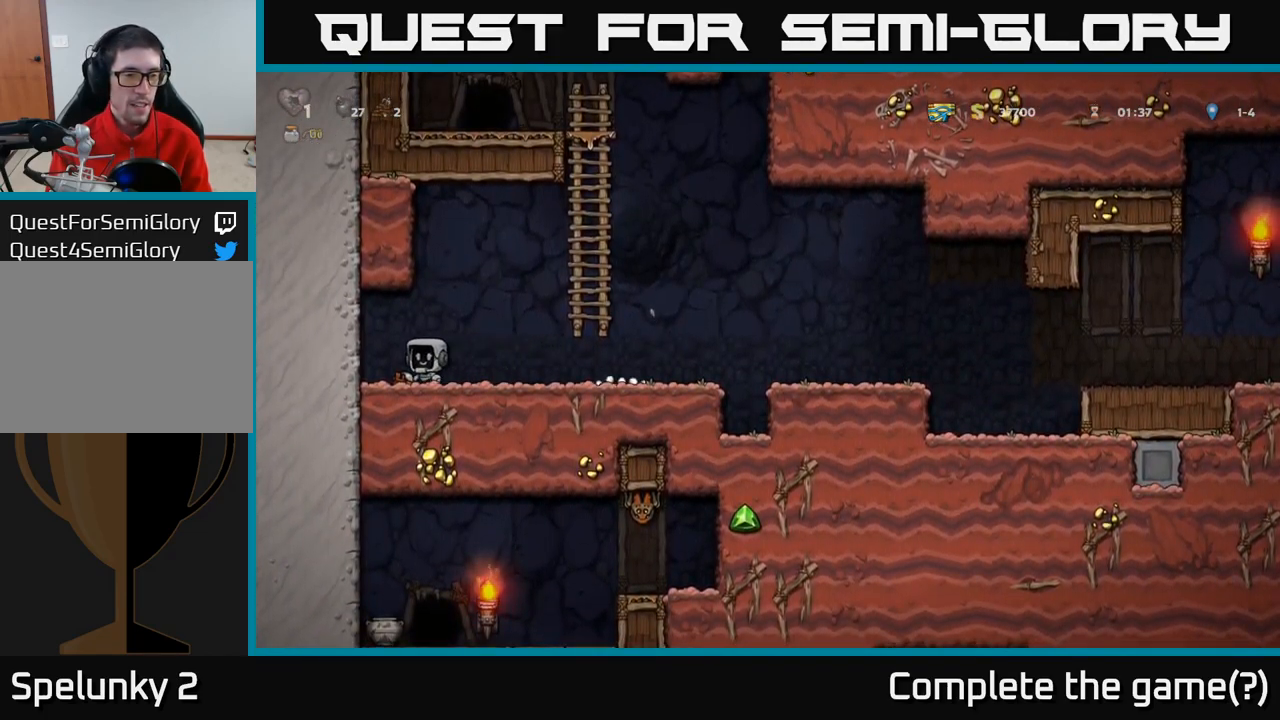
{"buttons": [], "left_stick": "left", "events": [[34, "X", "down"], [84, "left_stick", "down"], [117, "X", "up"], [184, "left_stick", "center"], [300, "left_stick", "down"], [350, "X", "down"], [417, "left_stick", "left"], [450, "X", "up"]]}
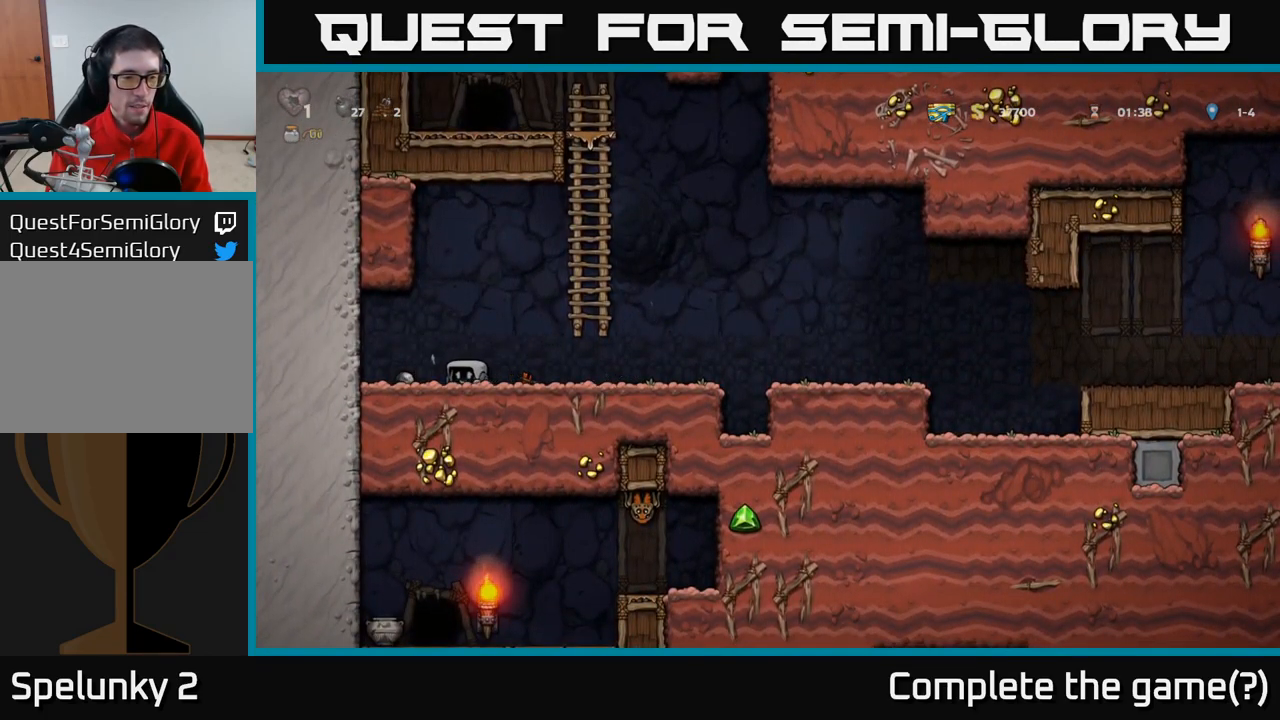
{"buttons": ["A"], "left_stick": "right", "events": [[184, "X", "down"], [184, "left_stick", "down"], [250, "X", "up"], [350, "left_stick", "right"], [467, "A", "down"]]}
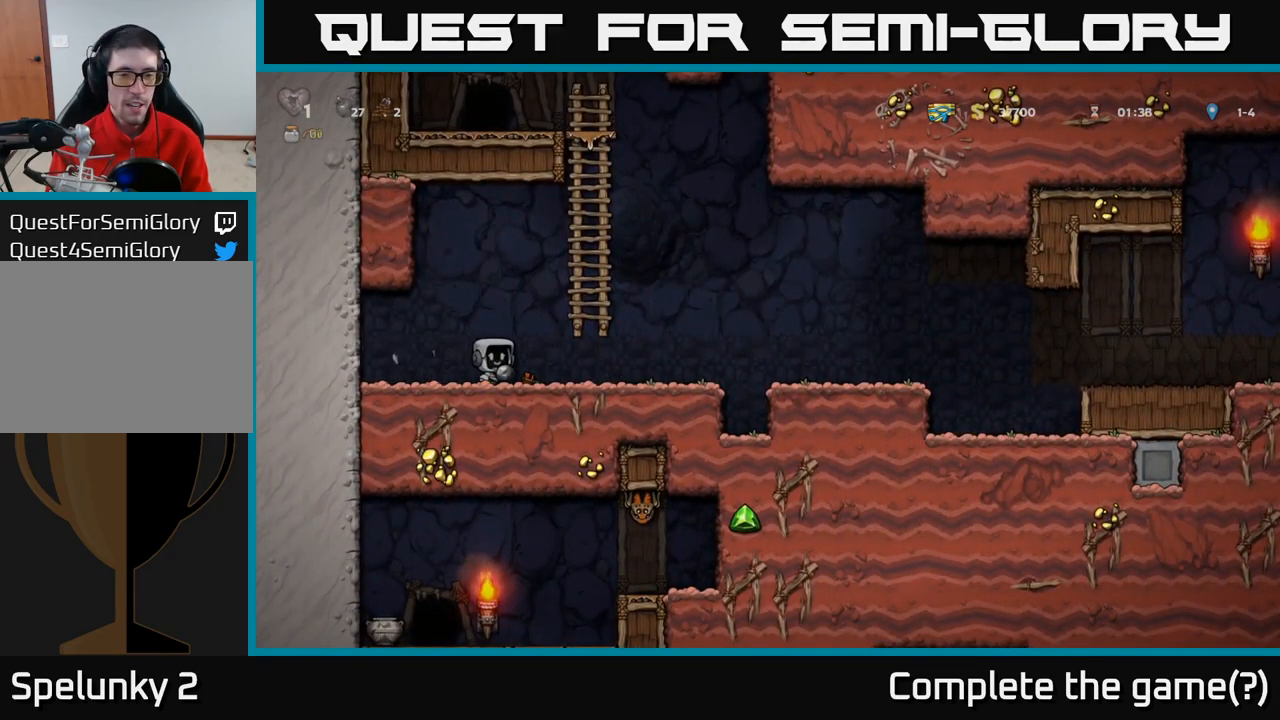
{"buttons": ["A"], "left_stick": "right", "events": [[50, "A", "up"], [450, "A", "down"]]}